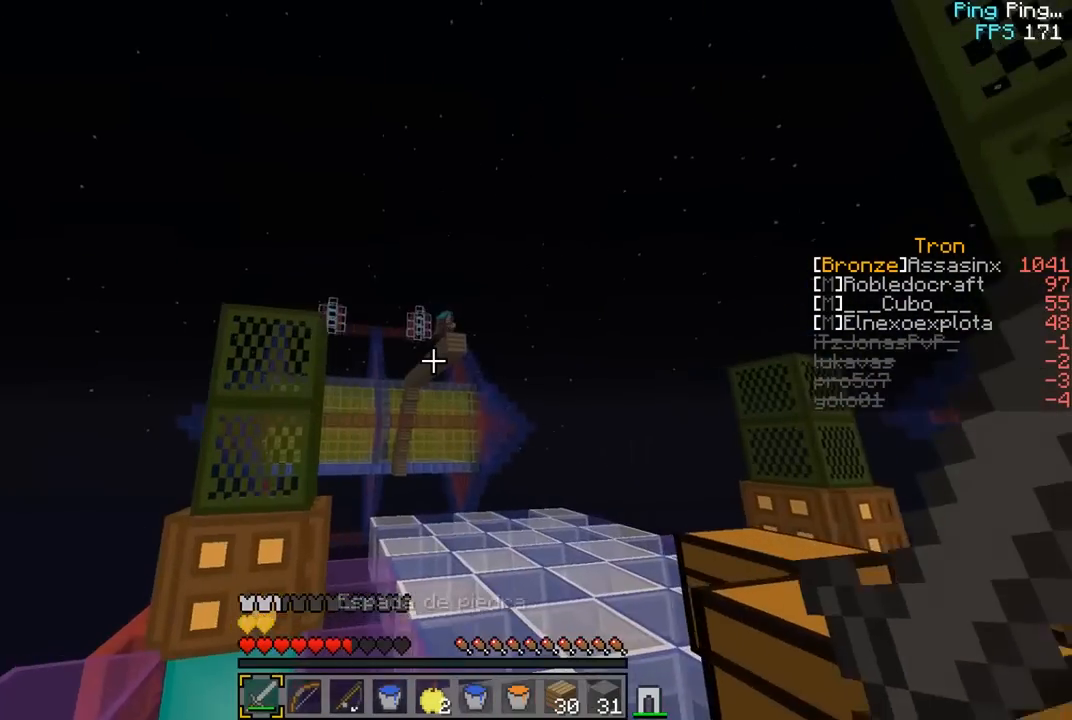
Gameplay with keyboard and mouse; each line is a JSON object with the keys and mouse buttons held at the frame after it. "events" lists presses ("down") and releases ("up") of "a", "d", "s", "w", "mouse_left" and "mouse_right" between this image and that frame as [ms after this image, input, new state], when the widget could be followed in between. "mouse_left", "mouse_right" = the "left", "right" buttons of the "mouse" list. No other keys are recorded. Fast repeated clicks can show as one long hold. Mouse movement is not recorded.
{"keys": ["w"], "mouse": [], "events": [[17, "d", "up"], [183, "d", "down"], [217, "a", "up"], [317, "d", "up"]]}
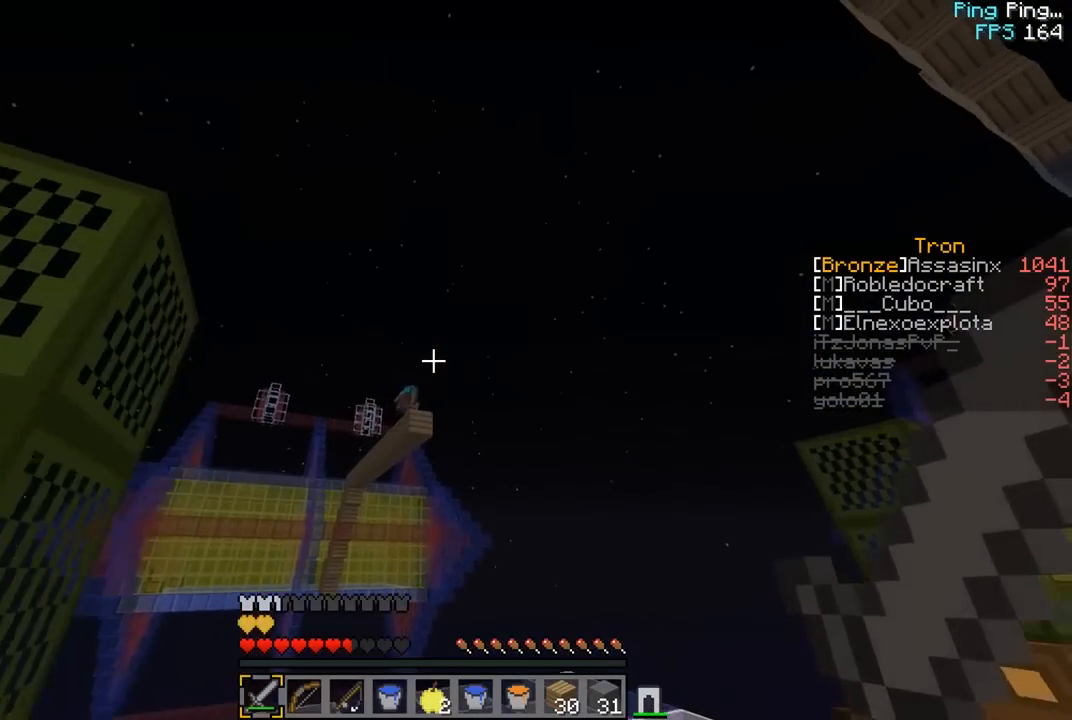
{"keys": ["w"], "mouse": [], "events": [[333, "a", "down"], [467, "a", "up"]]}
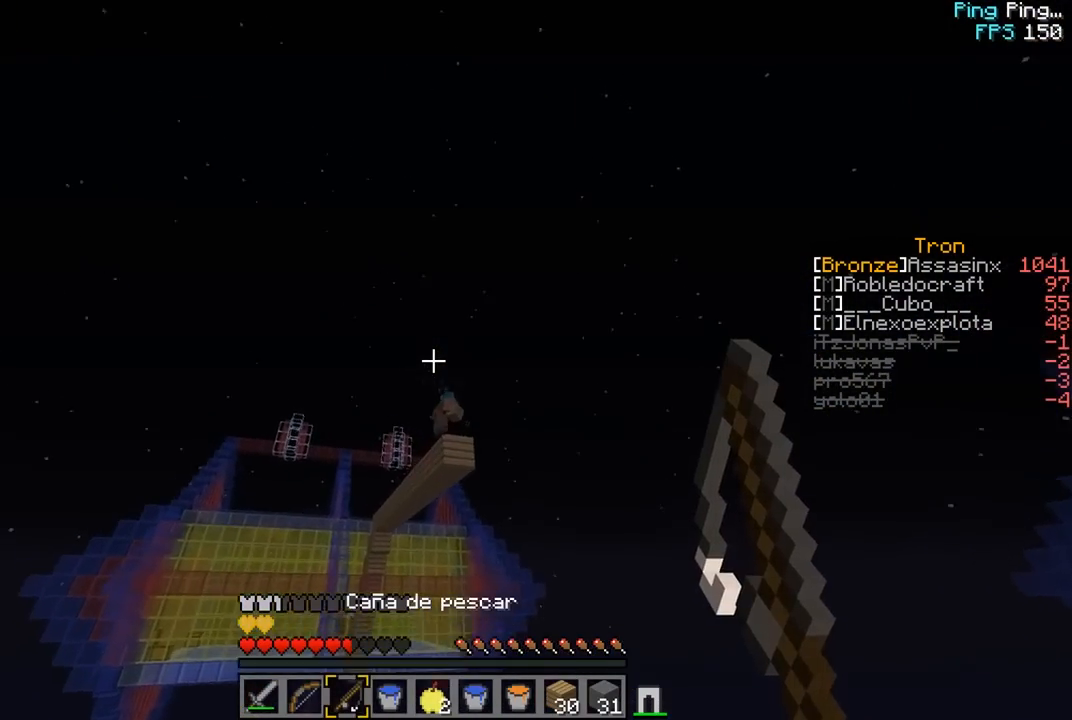
{"keys": ["d", "s"], "mouse": [], "events": [[117, "w", "up"], [133, "mouse_right", "down"], [133, "s", "down"], [183, "d", "down"], [317, "mouse_right", "up"]]}
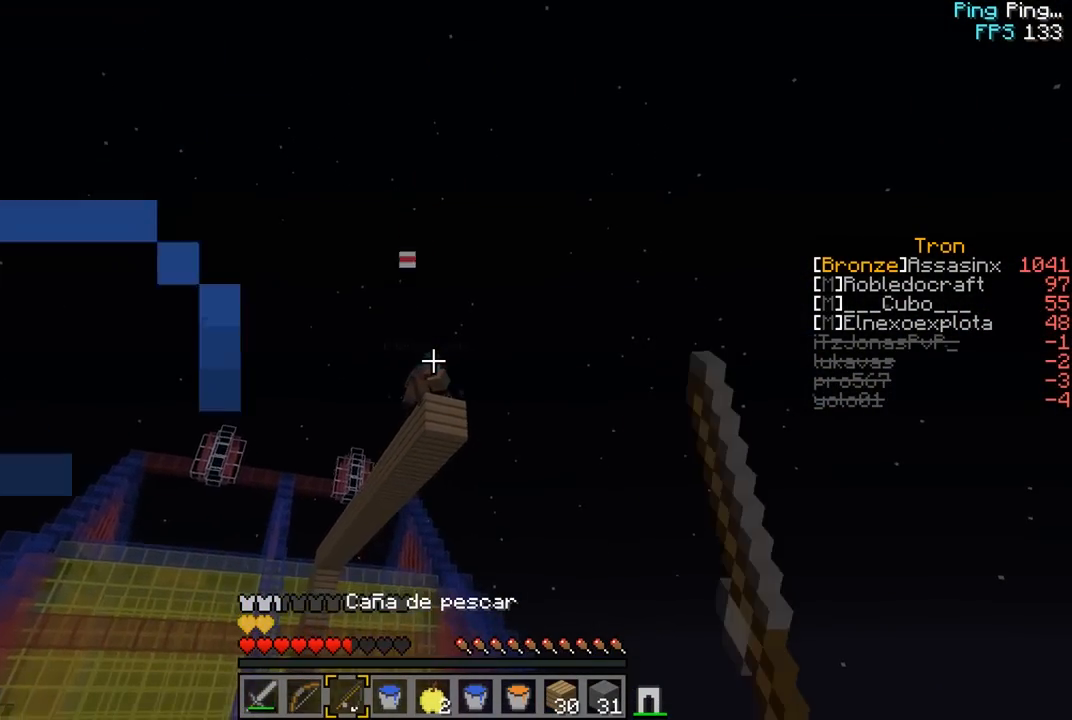
{"keys": [], "mouse": [], "events": [[200, "s", "up"], [267, "d", "up"]]}
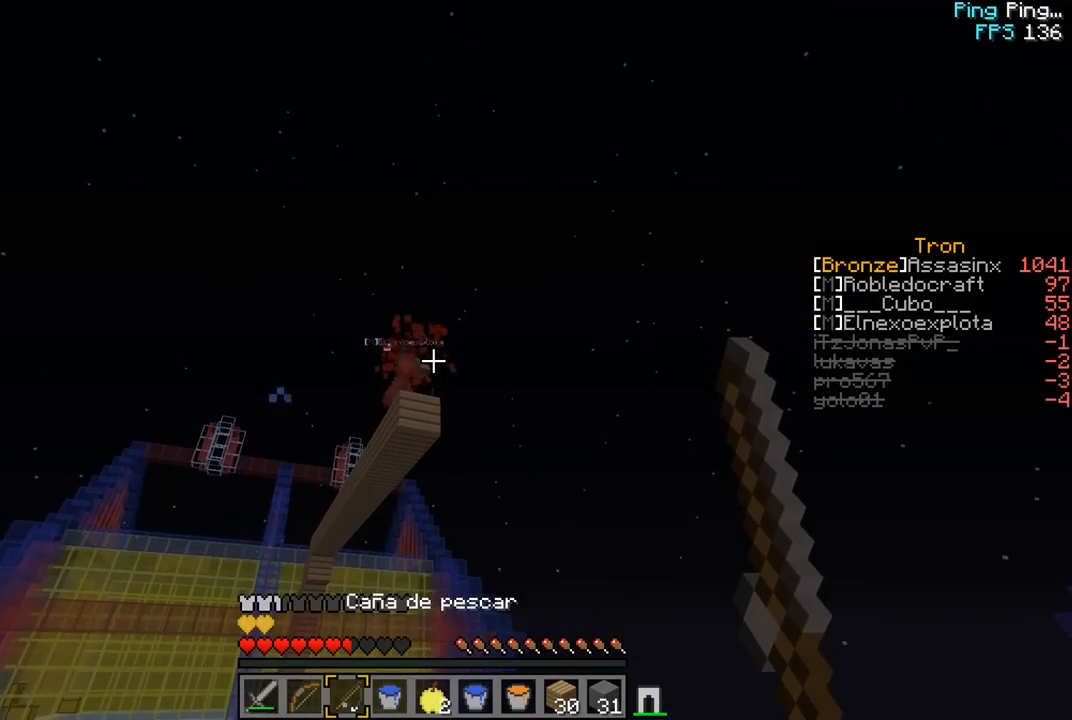
{"keys": [], "mouse": [], "events": []}
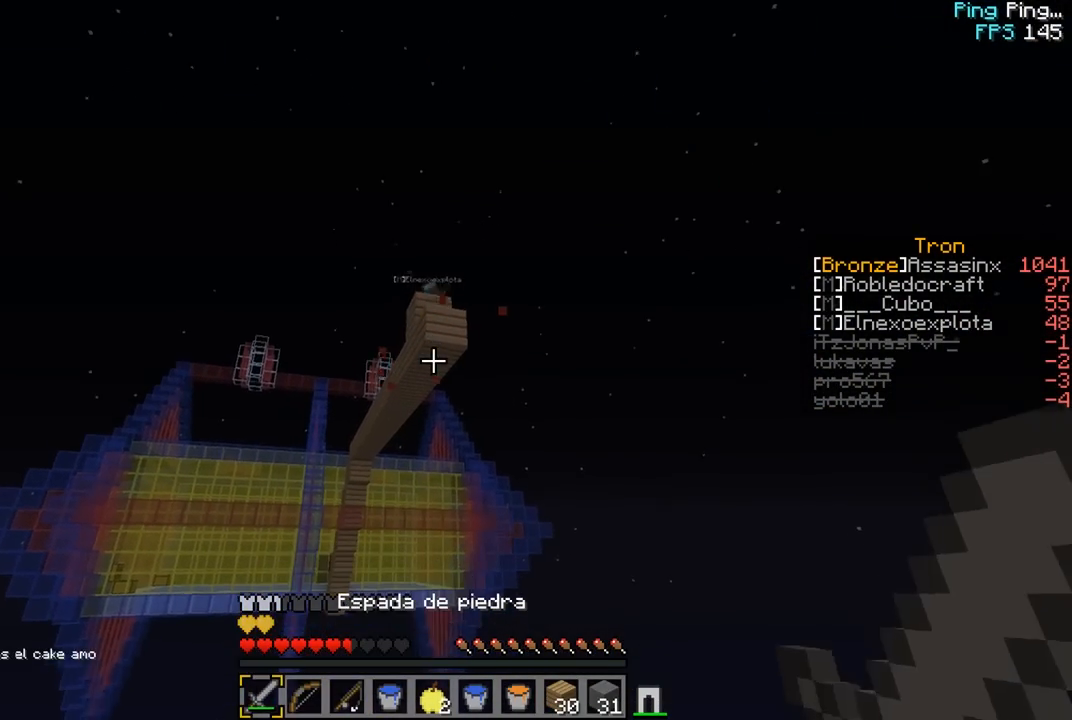
{"keys": [], "mouse": [], "events": []}
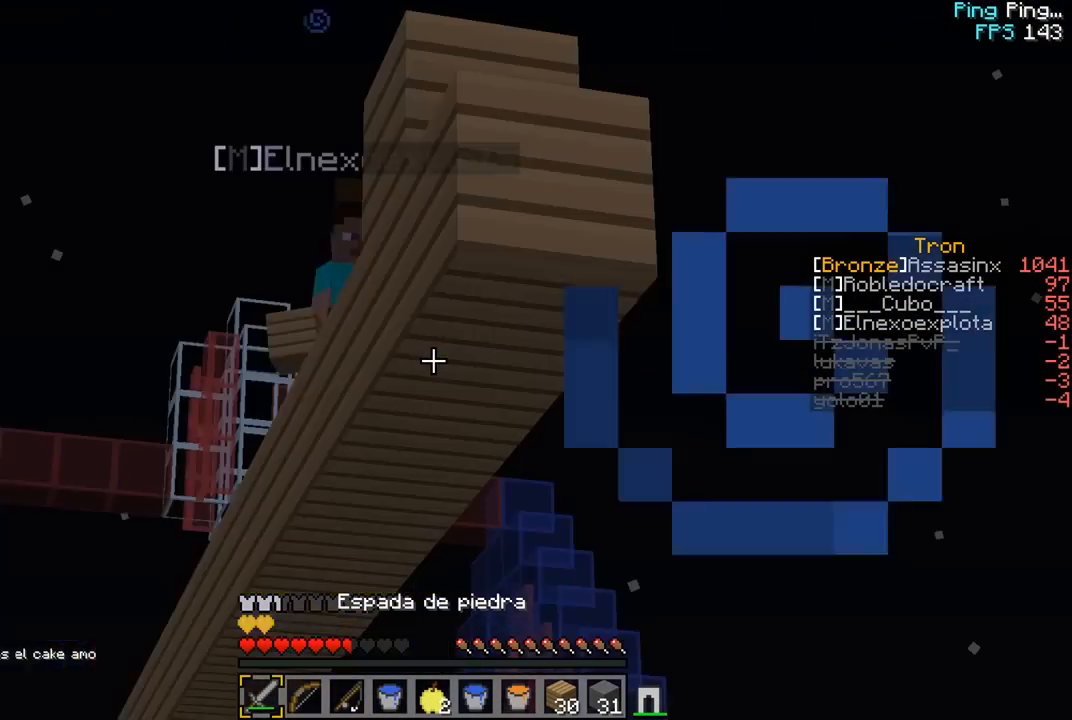
{"keys": ["w"], "mouse": [], "events": [[433, "w", "down"]]}
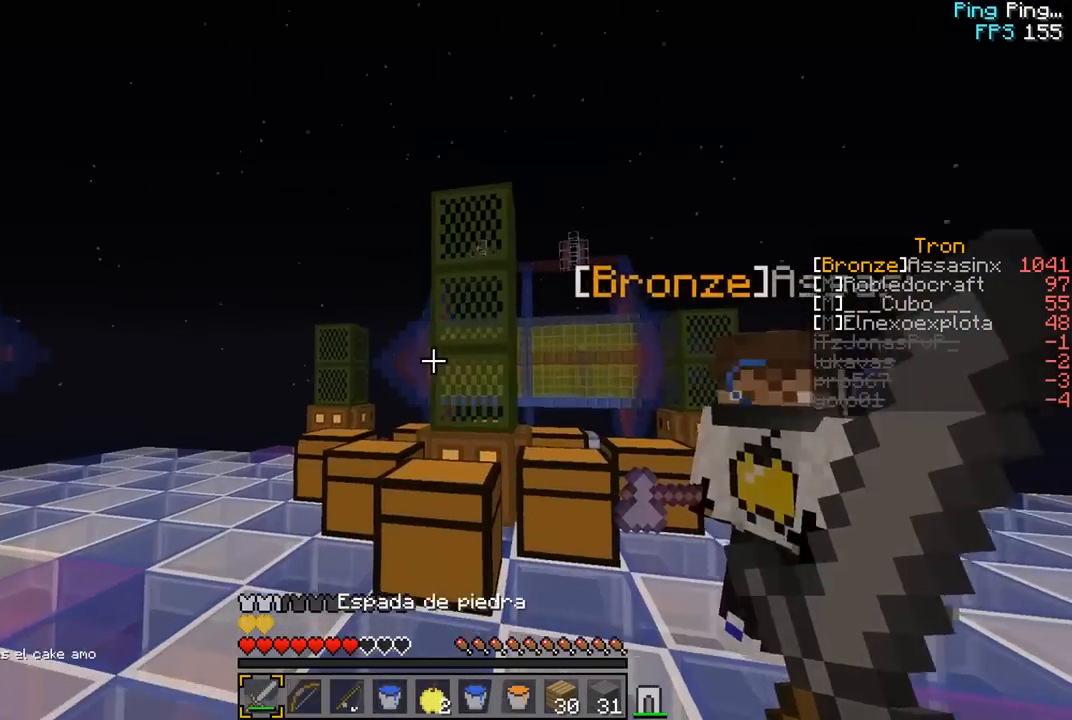
{"keys": ["w"], "mouse": [], "events": []}
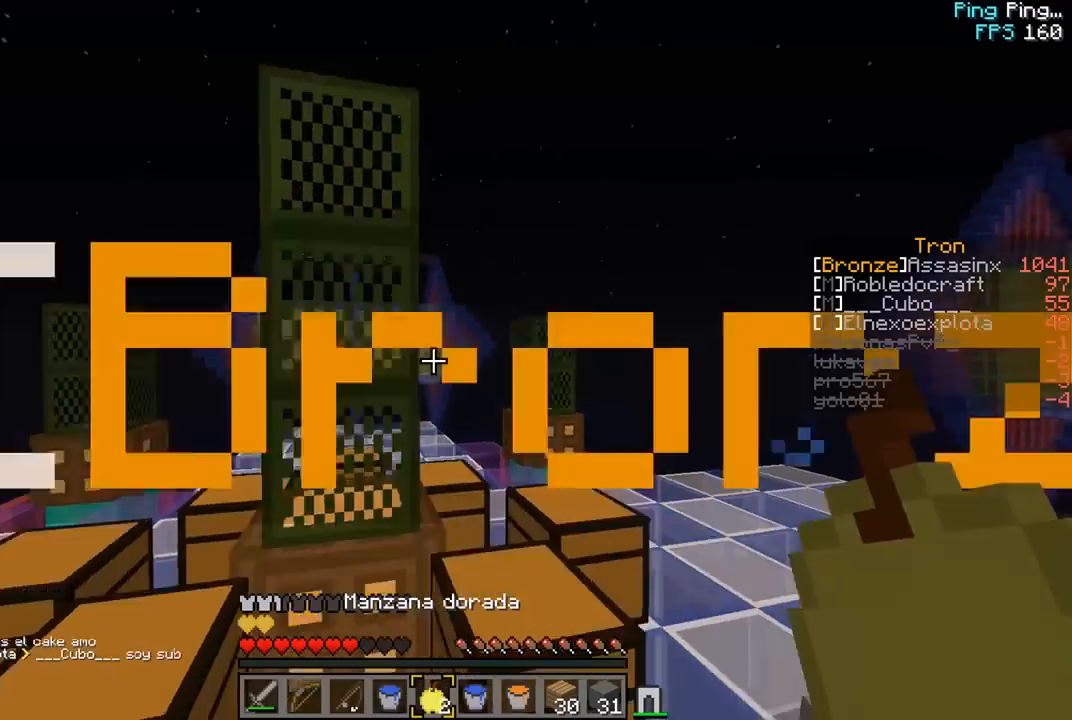
{"keys": ["w"], "mouse": ["right"], "events": [[117, "mouse_right", "down"]]}
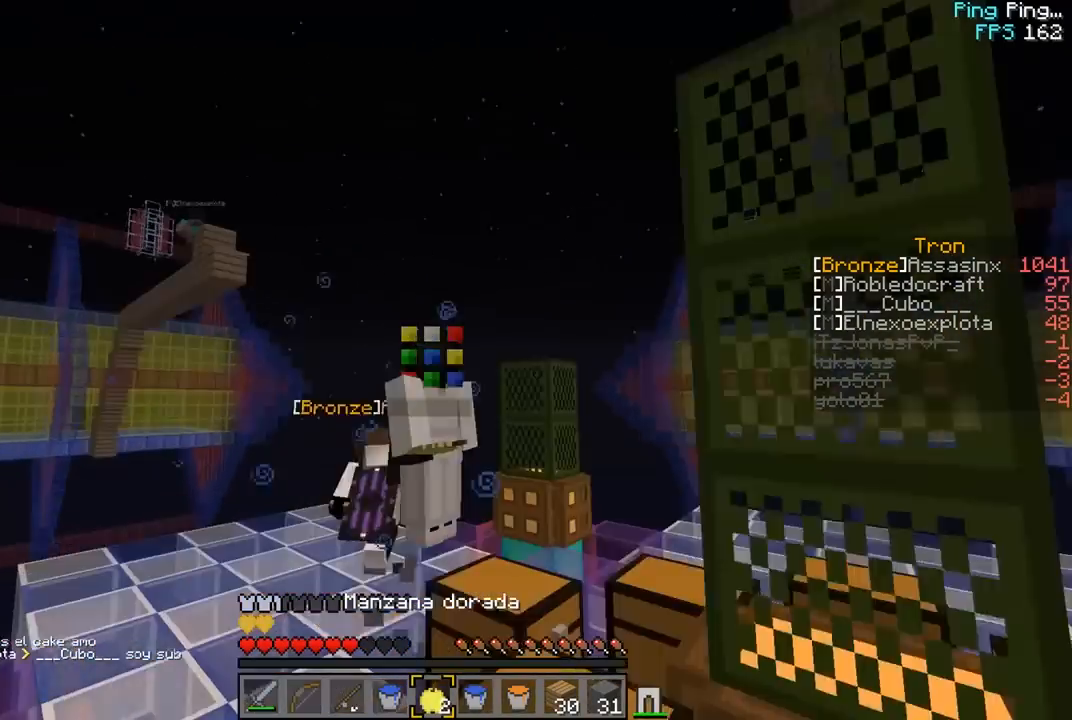
{"keys": [], "mouse": ["right"], "events": [[483, "w", "up"]]}
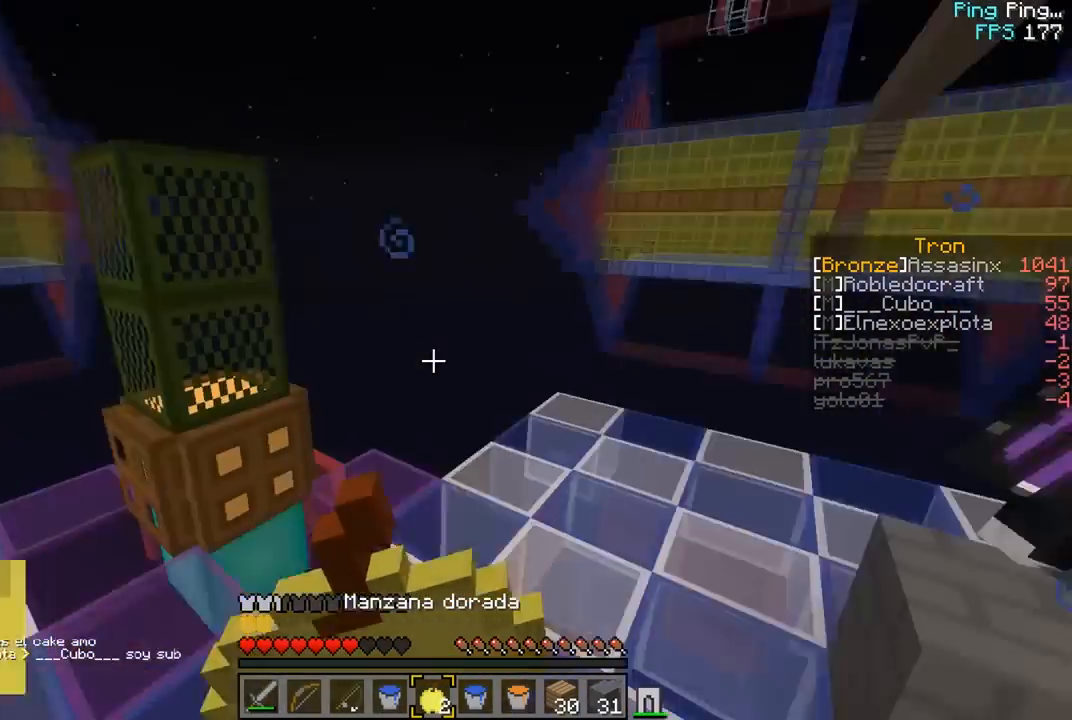
{"keys": [], "mouse": ["right"], "events": [[133, "d", "down"], [367, "d", "up"]]}
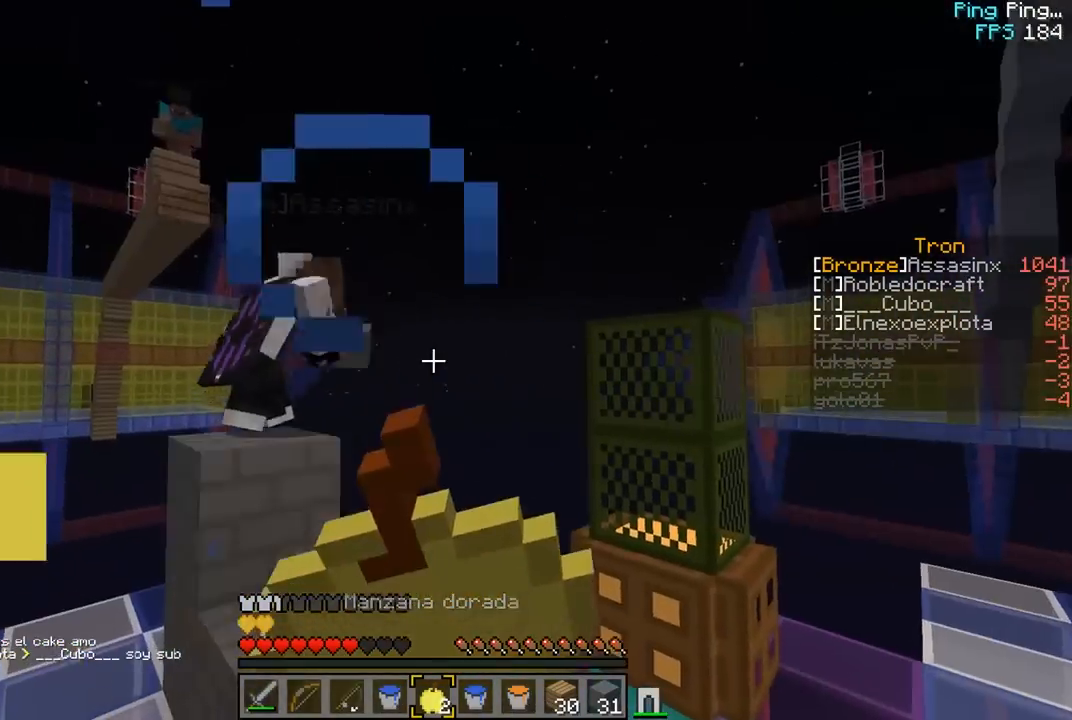
{"keys": [], "mouse": ["right"], "events": []}
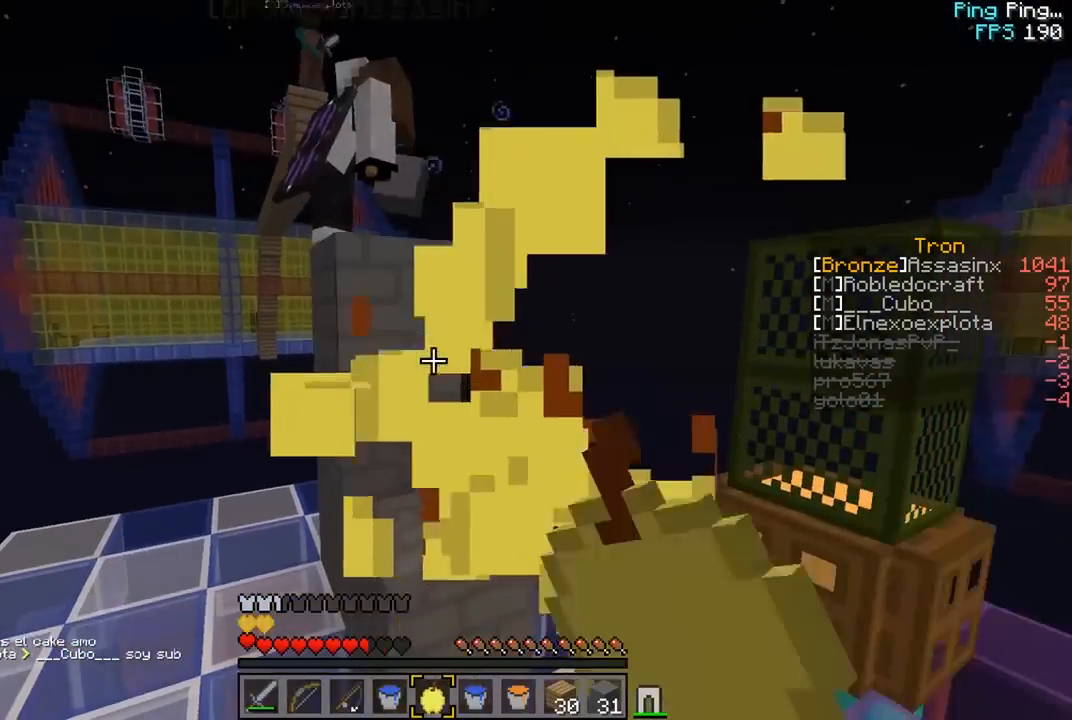
{"keys": ["w"], "mouse": ["right"], "events": [[83, "w", "down"], [250, "mouse_right", "up"], [467, "mouse_right", "down"]]}
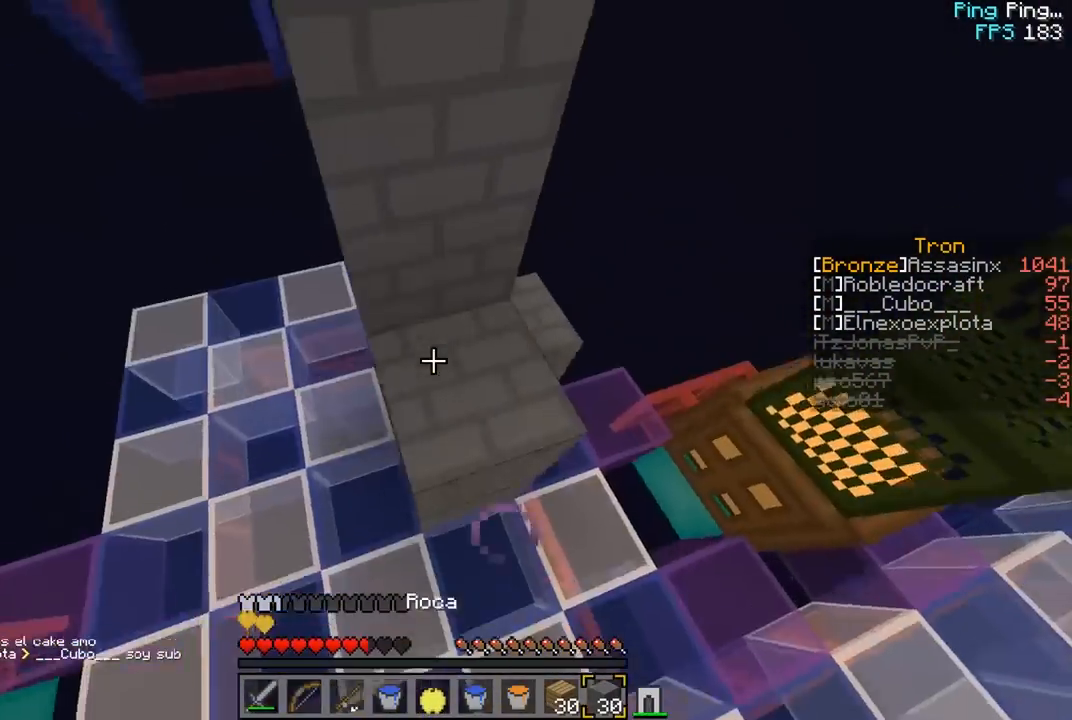
{"keys": ["w"], "mouse": [], "events": [[150, "mouse_right", "up"]]}
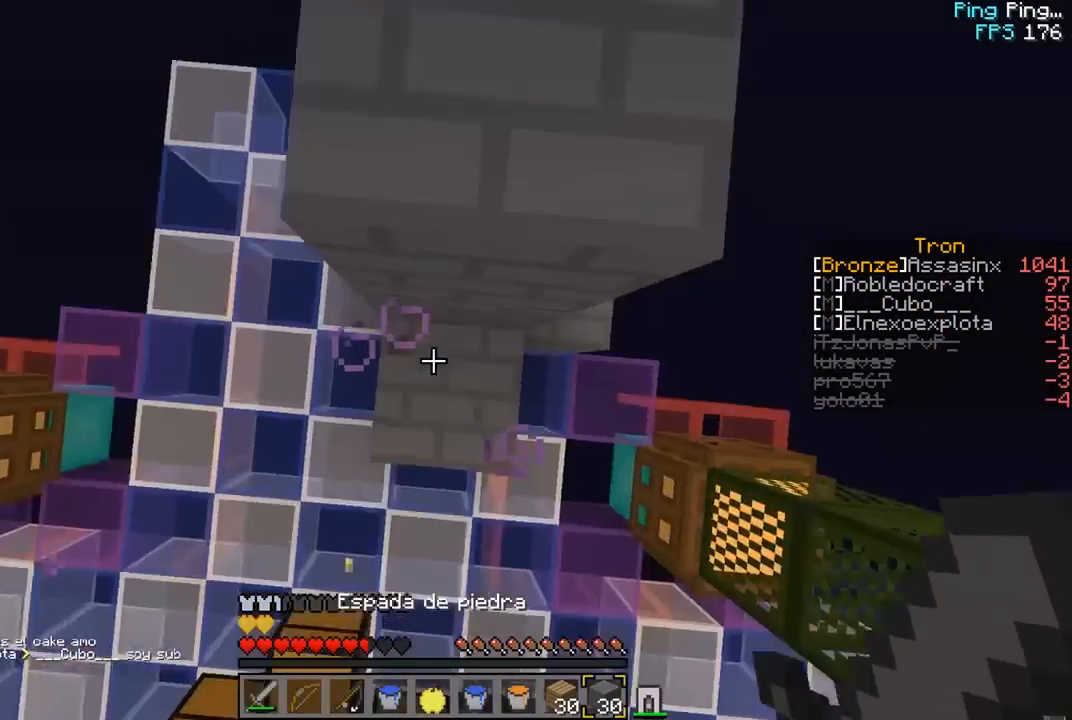
{"keys": ["w"], "mouse": [], "events": [[17, "mouse_right", "down"], [233, "mouse_right", "up"]]}
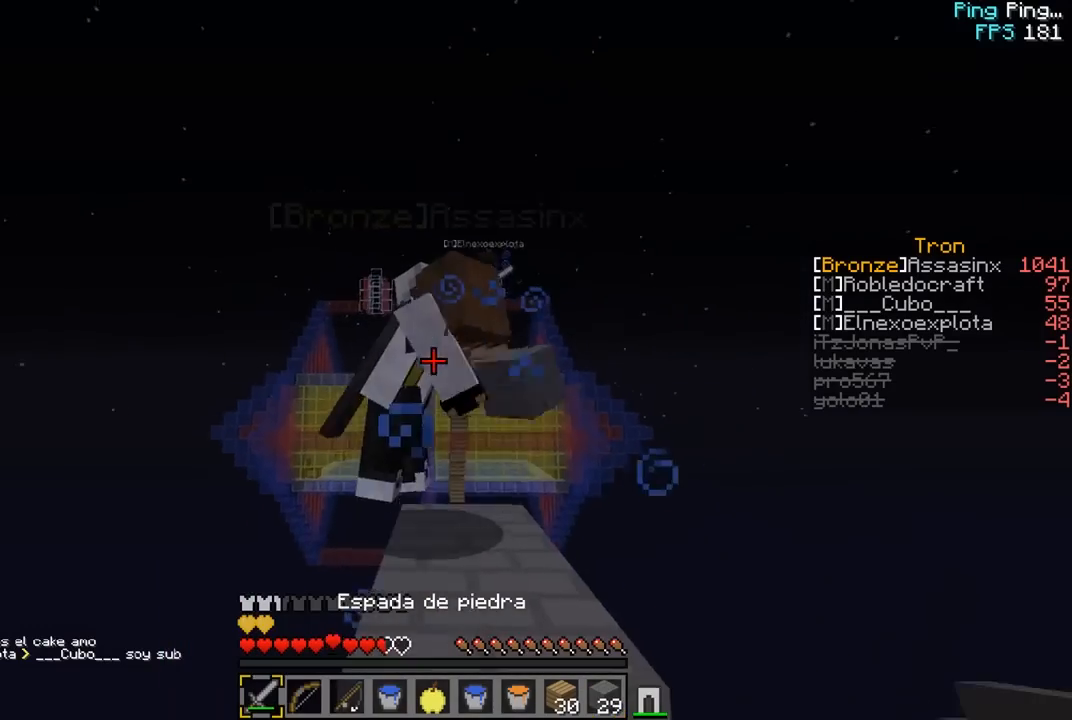
{"keys": ["w"], "mouse": [], "events": []}
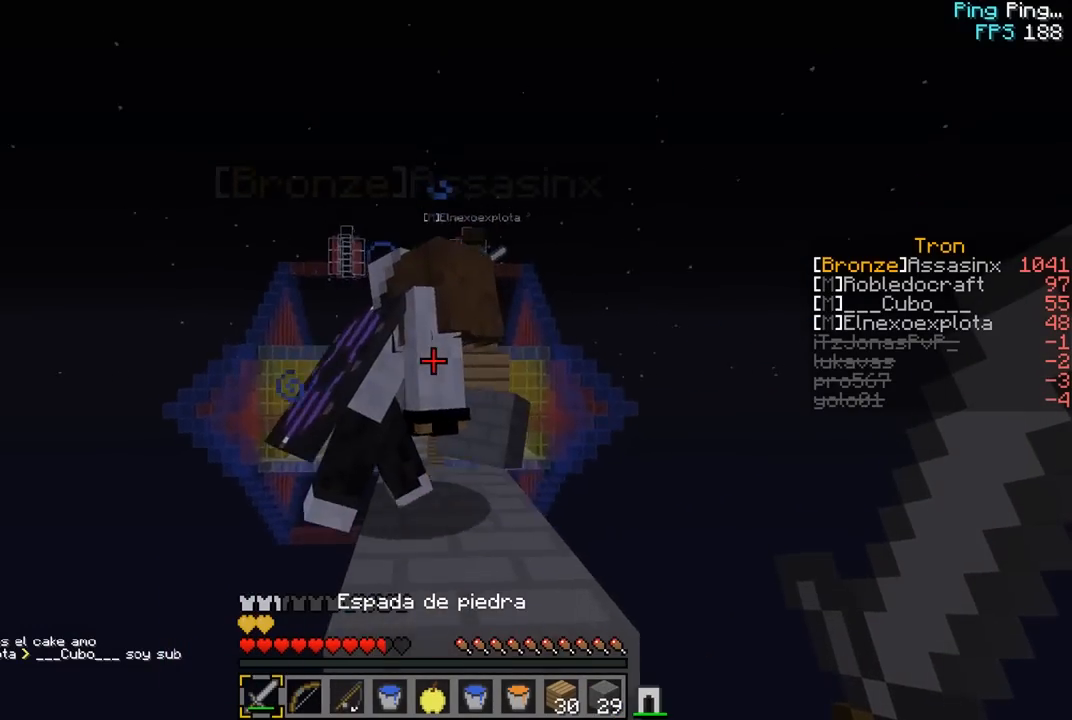
{"keys": ["w"], "mouse": [], "events": []}
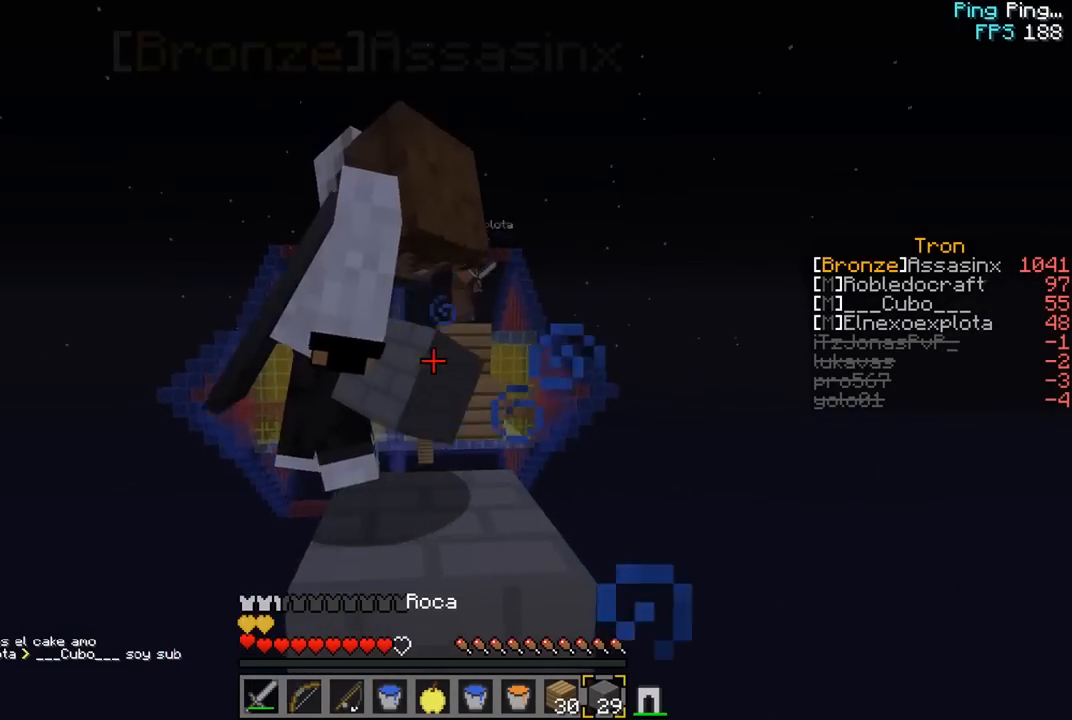
{"keys": ["a", "w"], "mouse": [], "events": [[367, "a", "down"]]}
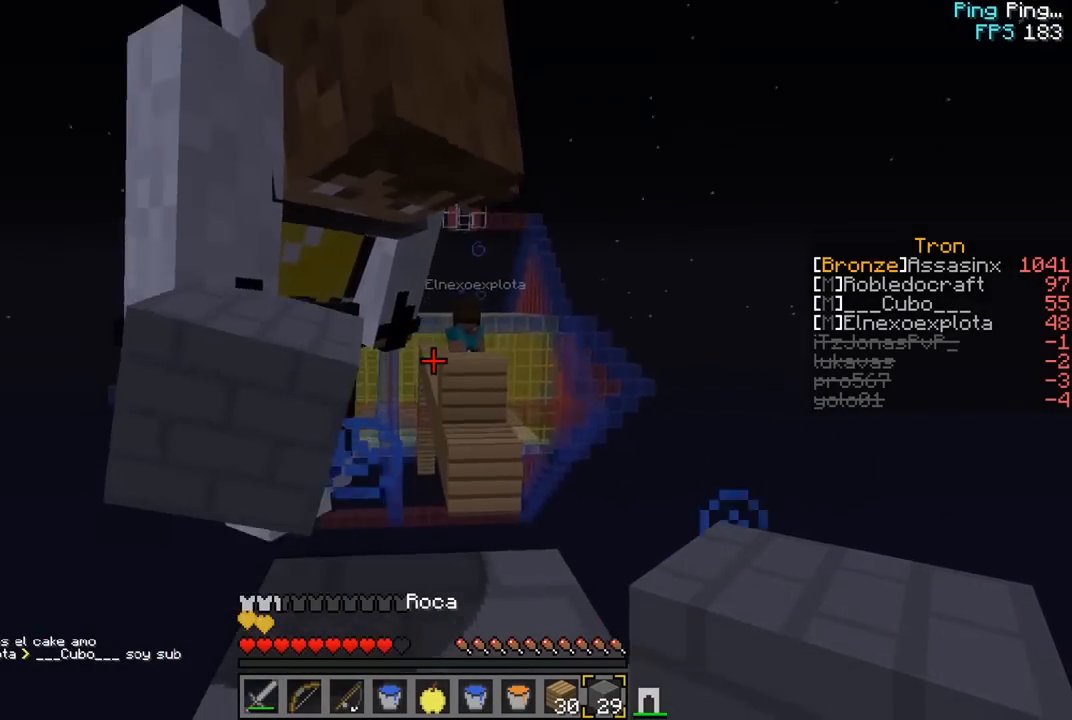
{"keys": ["w"], "mouse": ["right"], "events": [[117, "a", "up"], [133, "mouse_right", "down"], [317, "mouse_right", "up"], [500, "mouse_right", "down"]]}
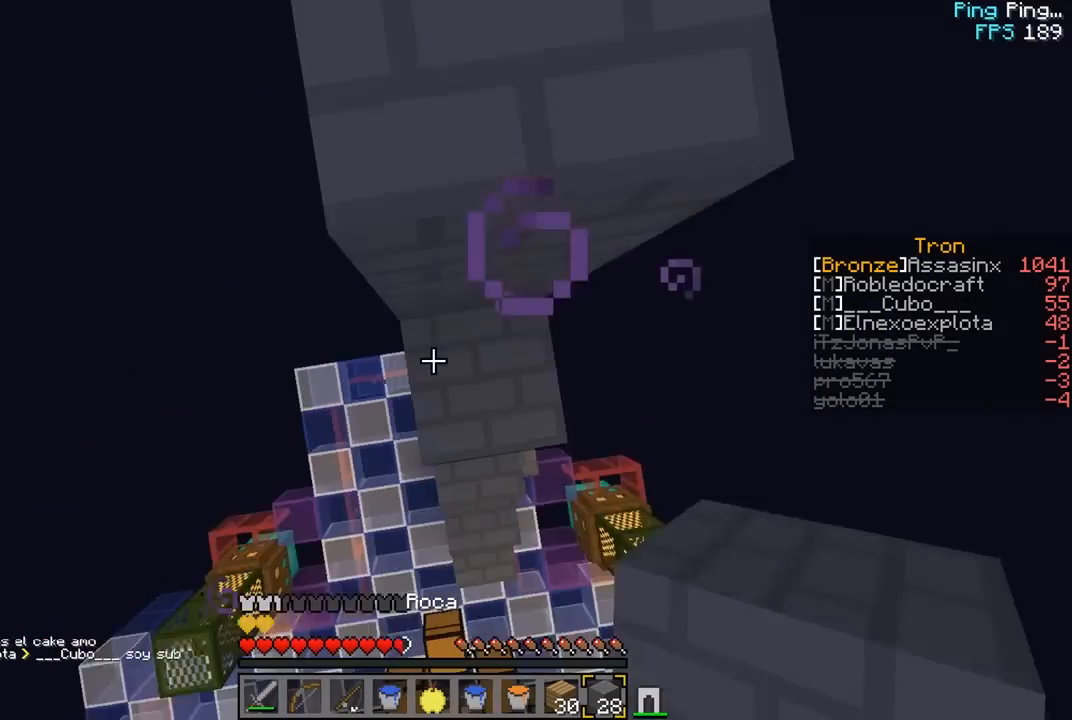
{"keys": ["w"], "mouse": [], "events": [[183, "mouse_right", "up"]]}
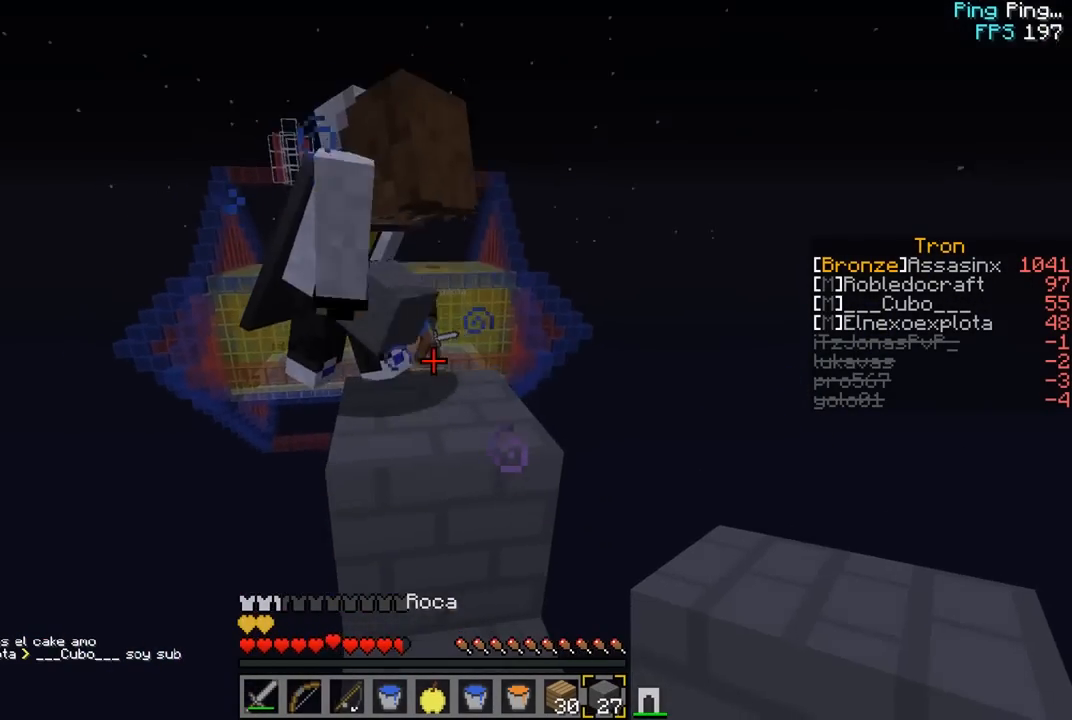
{"keys": ["w"], "mouse": [], "events": [[17, "w", "up"], [183, "w", "down"]]}
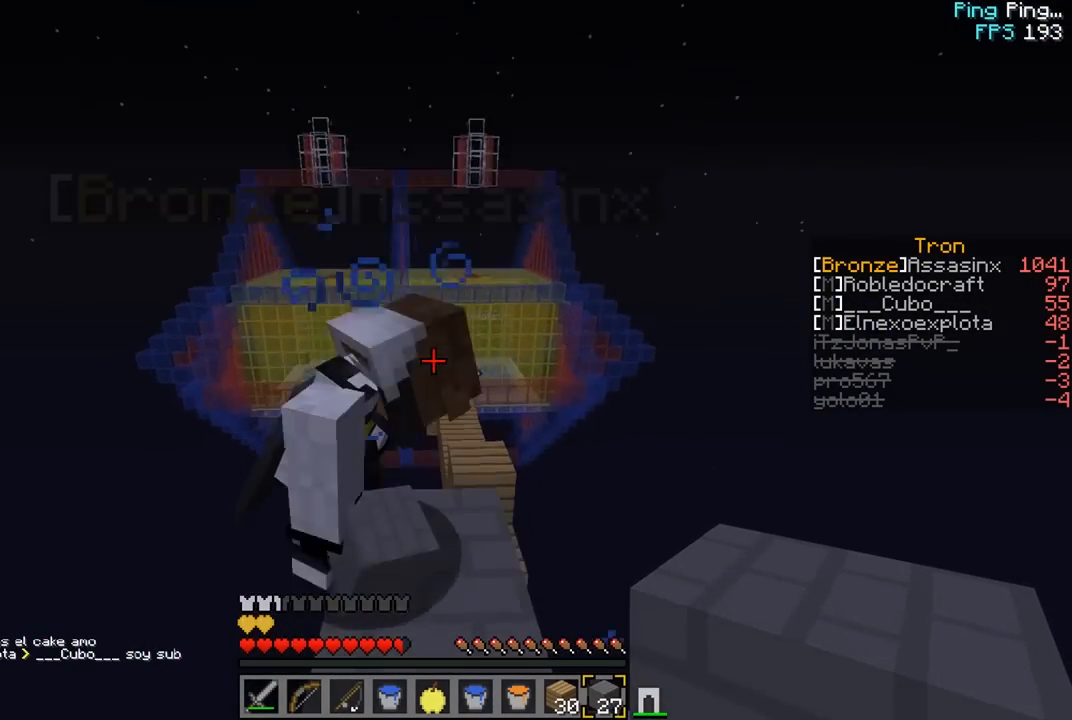
{"keys": ["w"], "mouse": [], "events": [[33, "a", "down"], [217, "a", "up"], [367, "w", "up"], [483, "w", "down"]]}
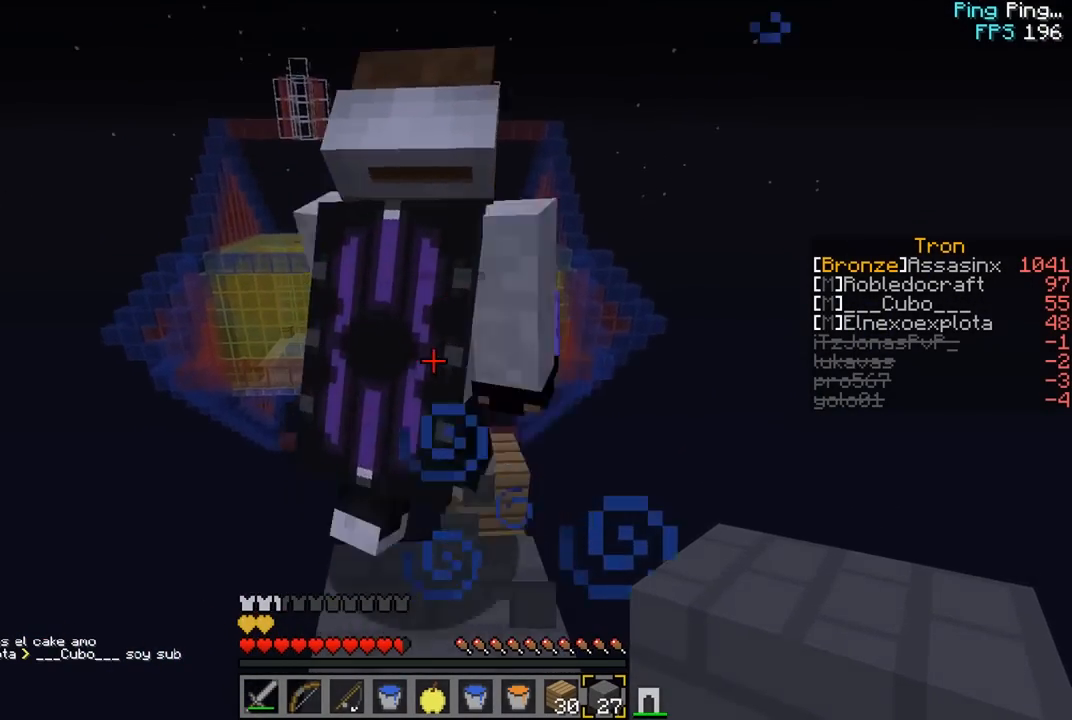
{"keys": ["s"], "mouse": [], "events": [[67, "mouse_left", "down"], [200, "mouse_left", "up"], [217, "mouse_left", "down"], [317, "w", "up"], [367, "mouse_left", "up"], [383, "s", "down"]]}
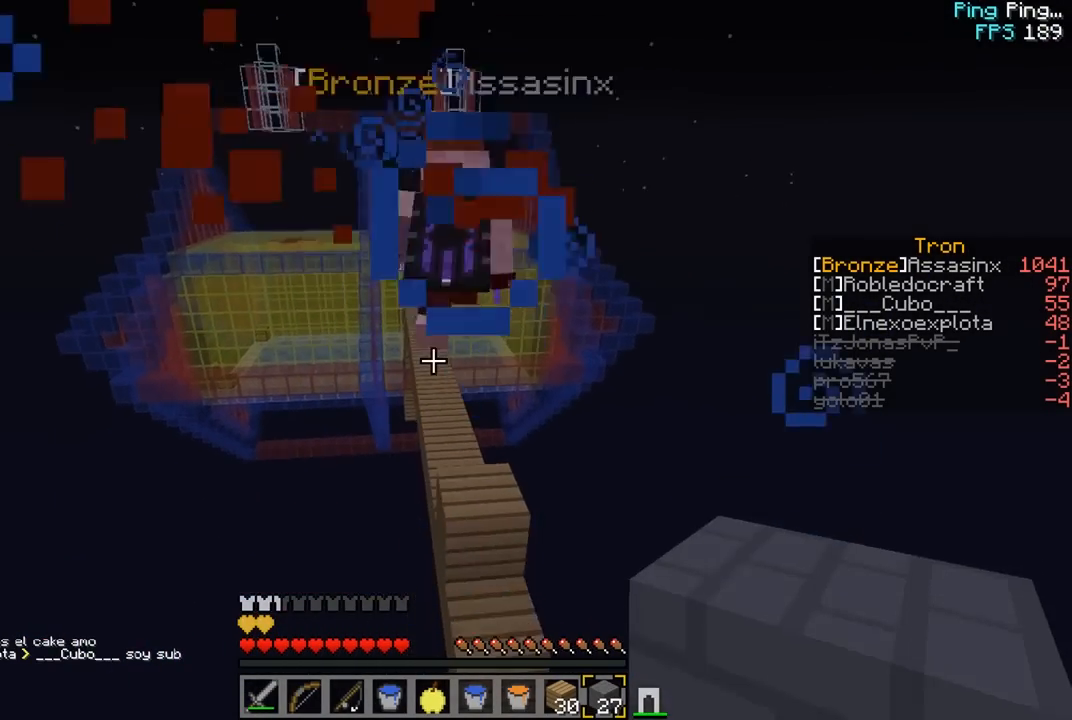
{"keys": [], "mouse": [], "events": [[167, "s", "up"]]}
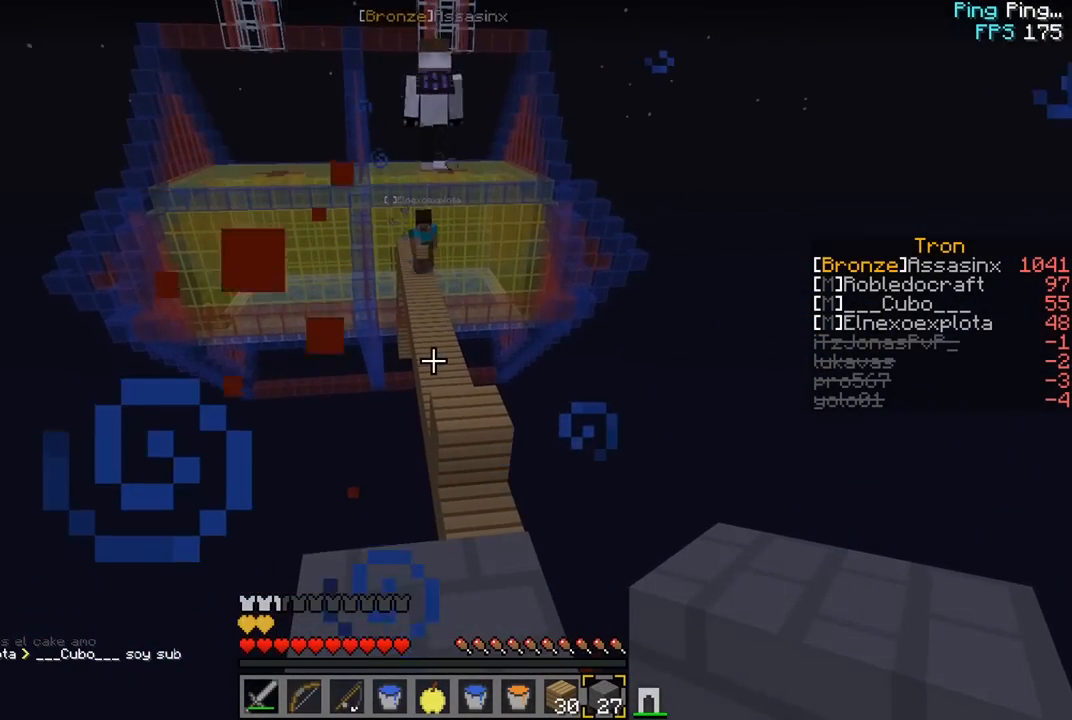
{"keys": [], "mouse": [], "events": []}
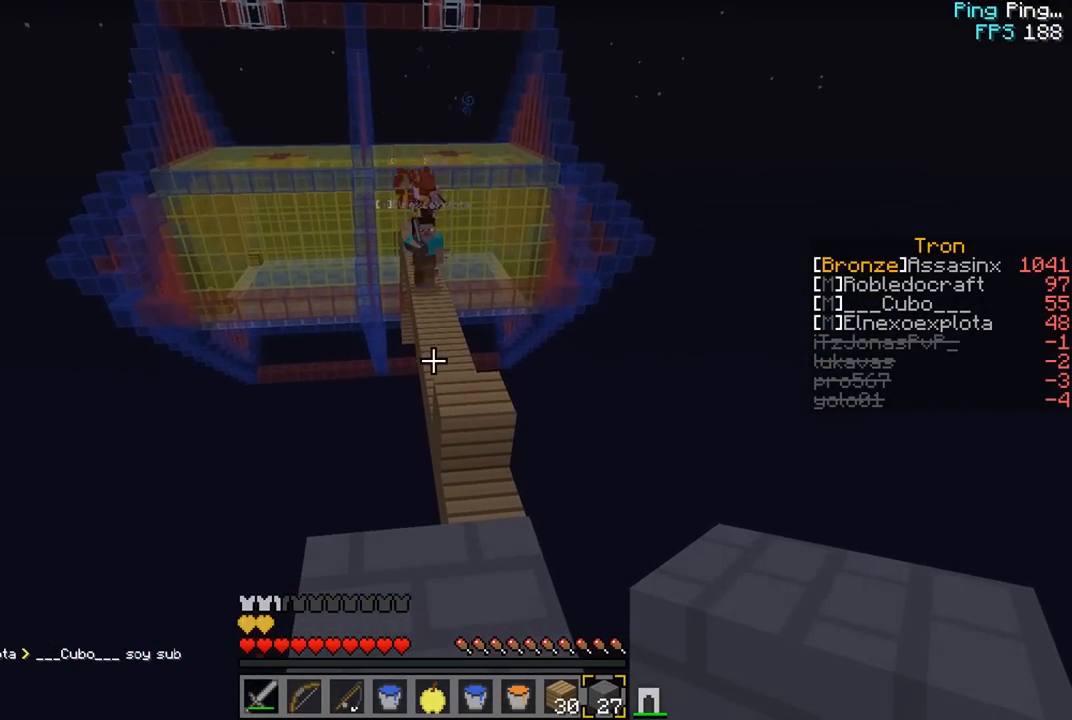
{"keys": [], "mouse": [], "events": []}
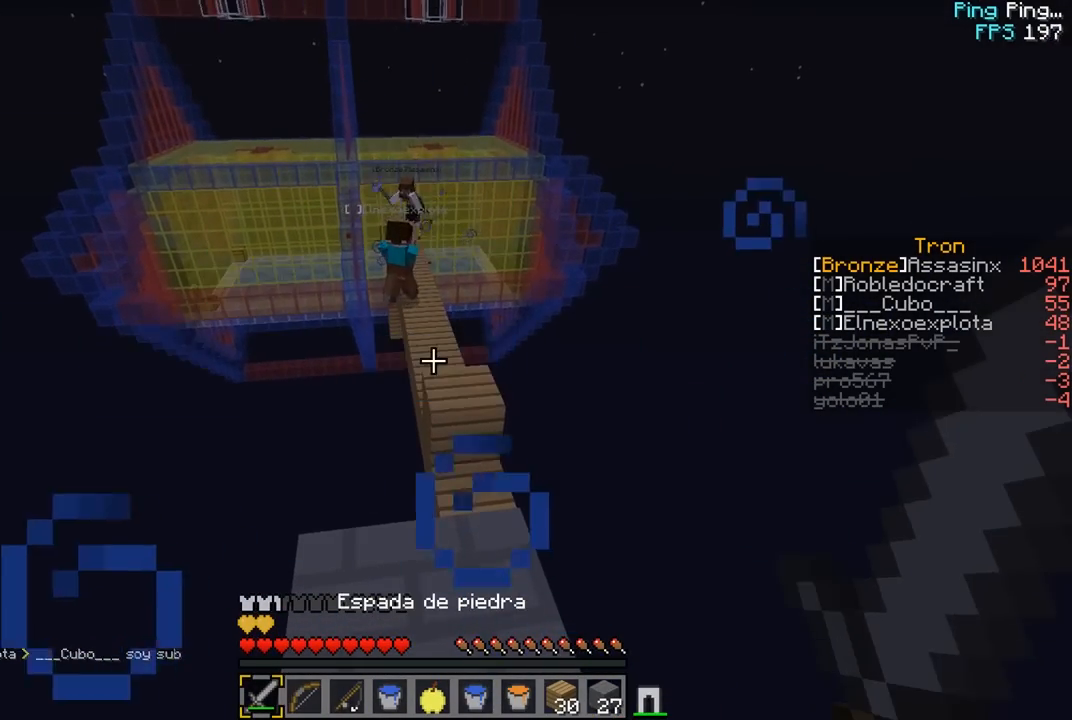
{"keys": [], "mouse": [], "events": []}
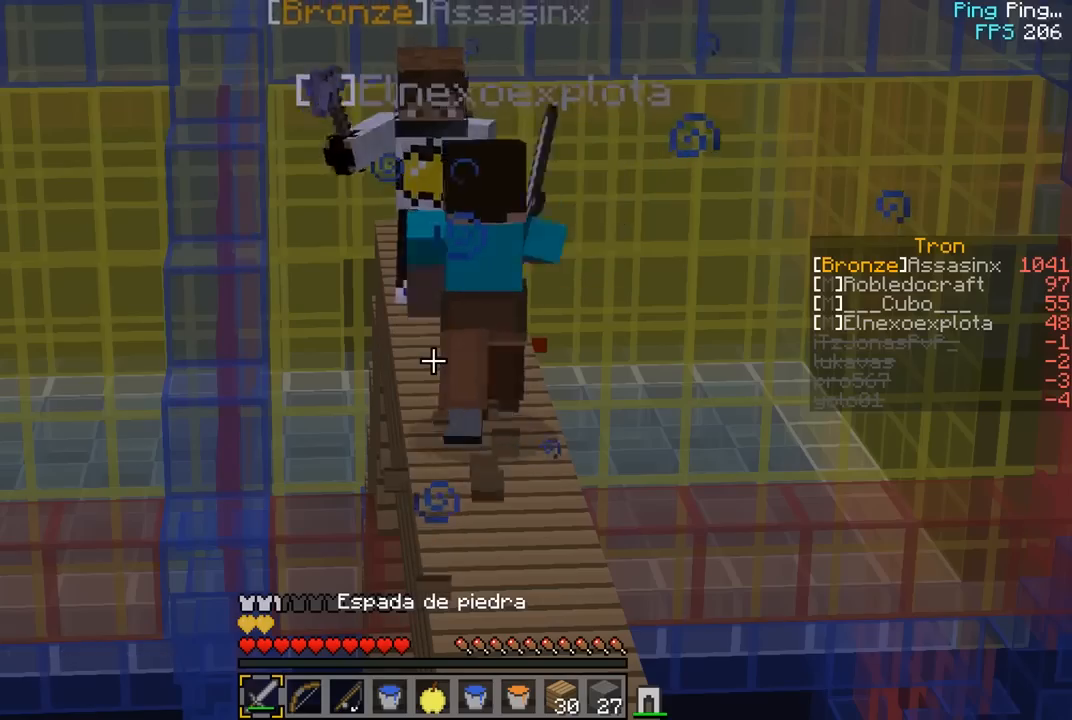
{"keys": [], "mouse": [], "events": []}